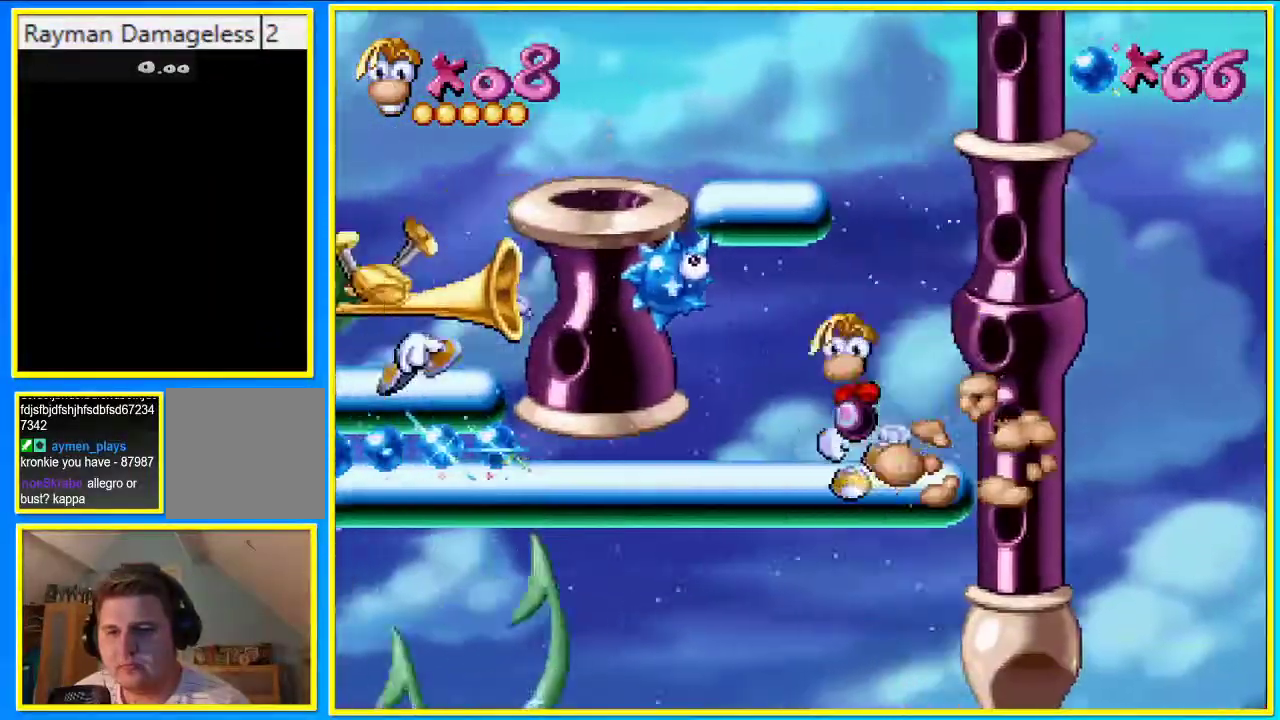
Gameplay with a controller (PlayStation layout); each line is a JSON object with the inputs held at the frame after it (dt_ms = milliseconds from this image to that frame). "events" lists button and stick changes between this image and that frame as [ms after this image, input, new state], when the widget could be followed in between. Not read: L3 R3.
{"dt_ms": 503, "buttons": ["DPAD_LEFT"], "left_stick": "center", "right_stick": "center", "events": []}
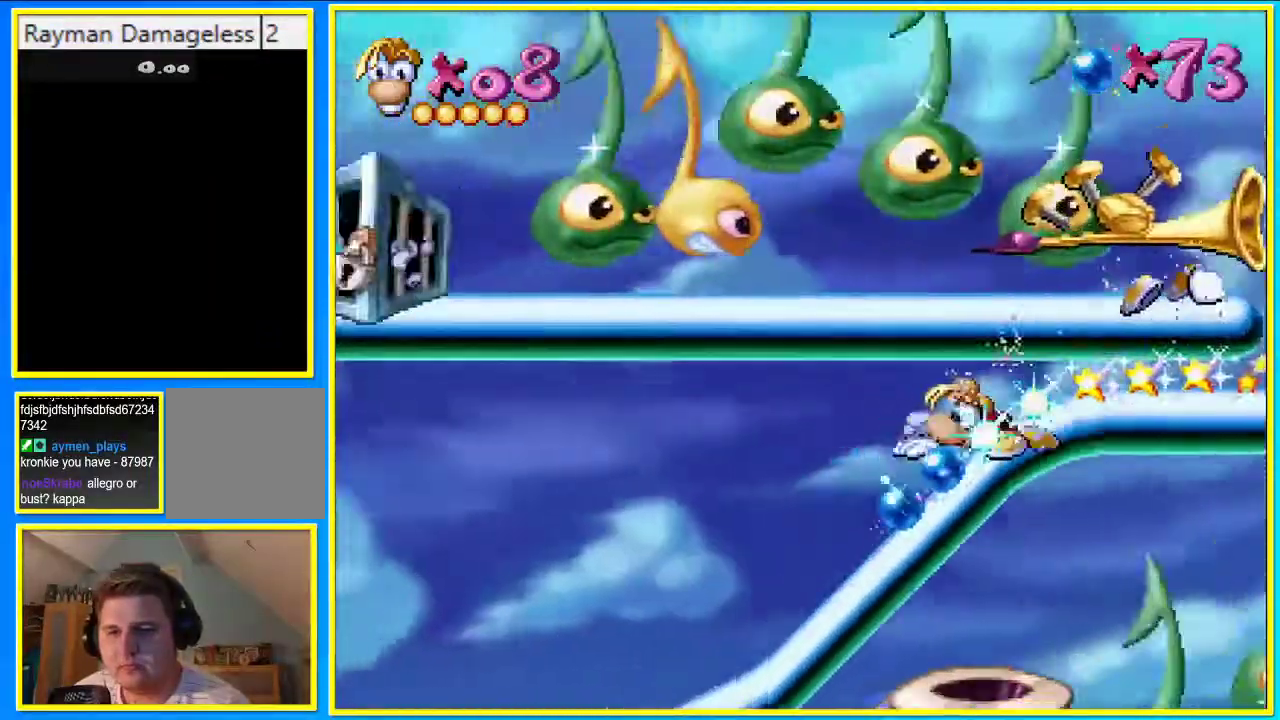
{"dt_ms": 503, "buttons": ["CROSS", "DPAD_LEFT"], "left_stick": "center", "right_stick": "center", "events": [[67, "L1", "down"], [134, "DPAD_RIGHT", "down"], [168, "CROSS", "down"], [235, "L1", "up"], [403, "DPAD_RIGHT", "up"]]}
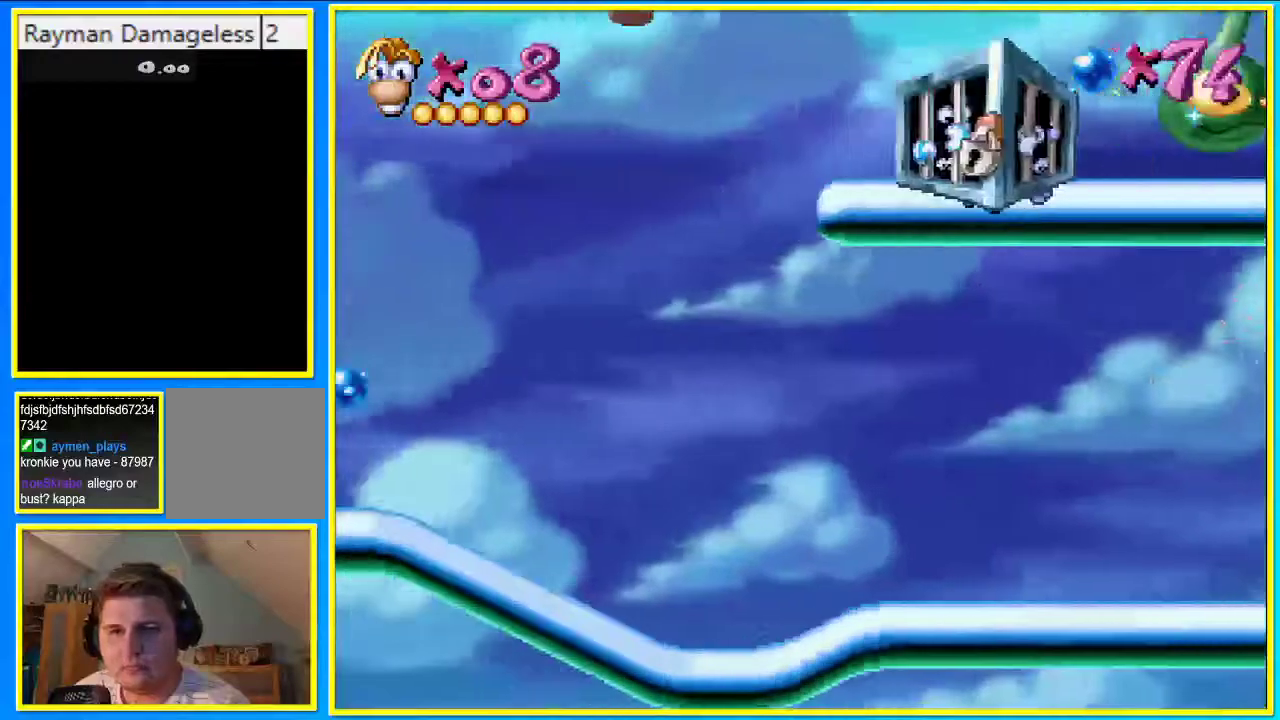
{"dt_ms": 973, "buttons": ["DPAD_LEFT"], "left_stick": "center", "right_stick": "center"}
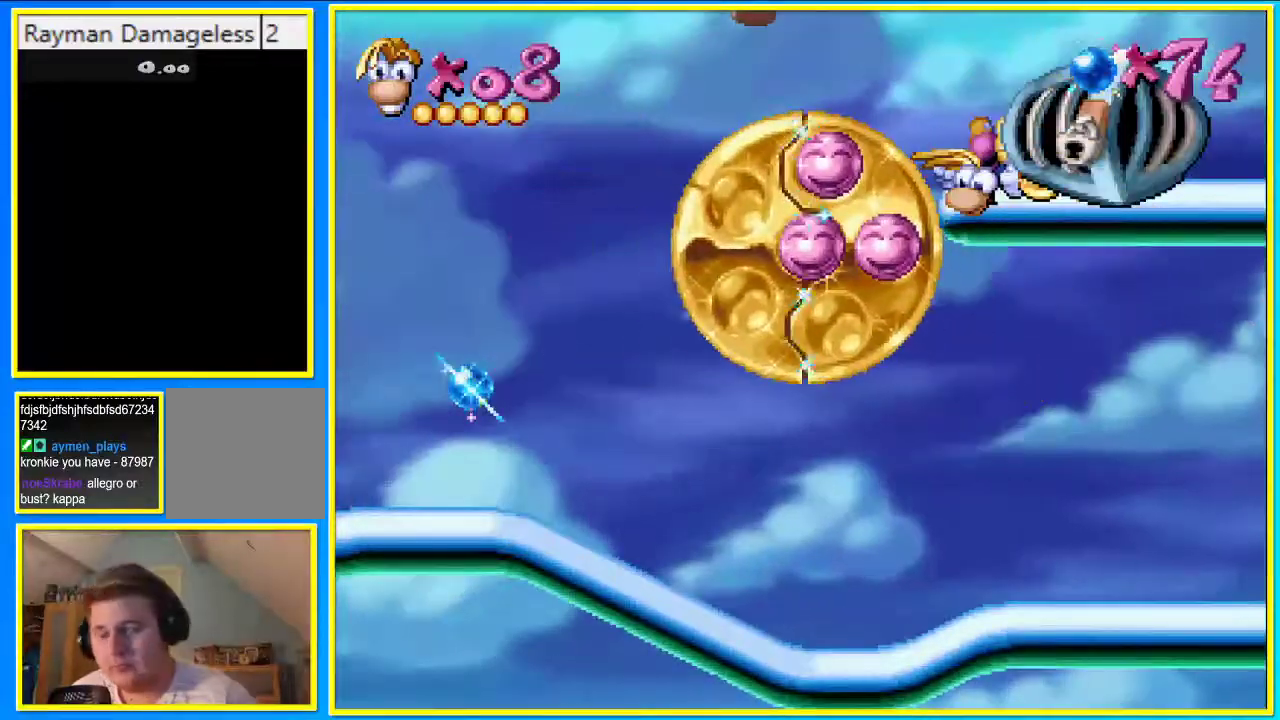
{"dt_ms": 503, "buttons": ["DPAD_LEFT"], "left_stick": "center", "right_stick": "center", "events": []}
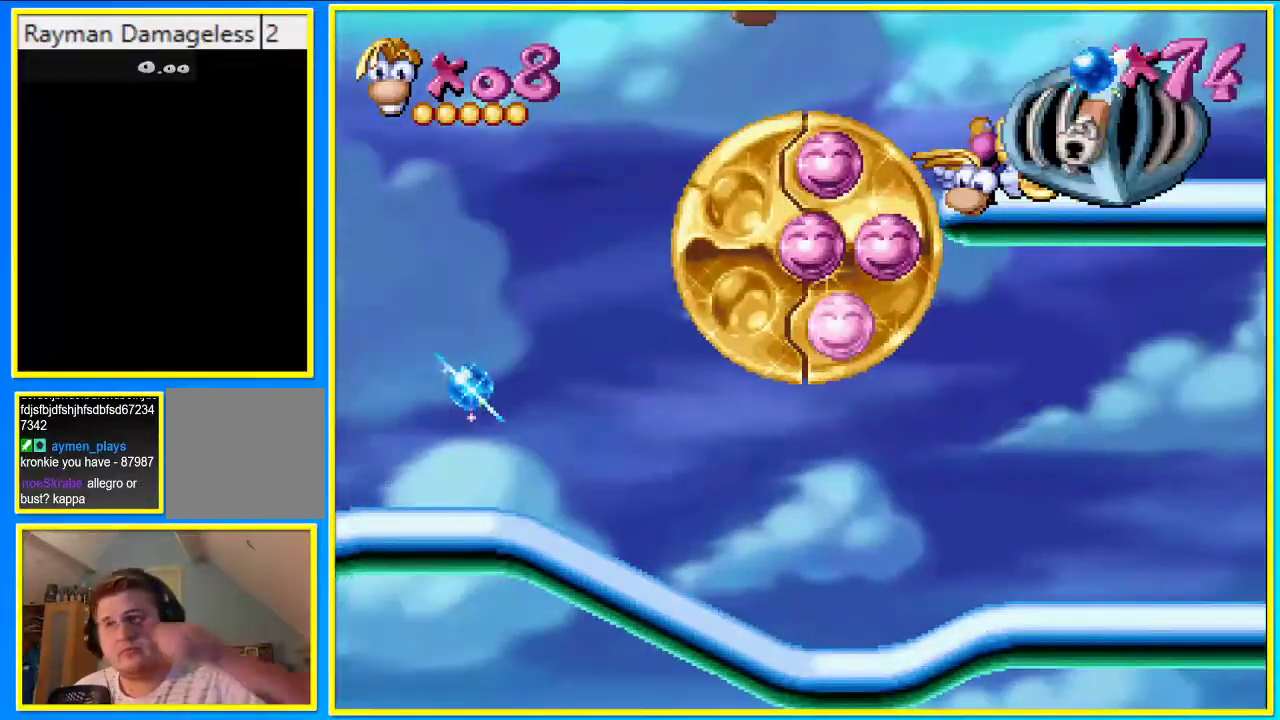
{"dt_ms": 504, "buttons": ["DPAD_LEFT"], "left_stick": "center", "right_stick": "center", "events": []}
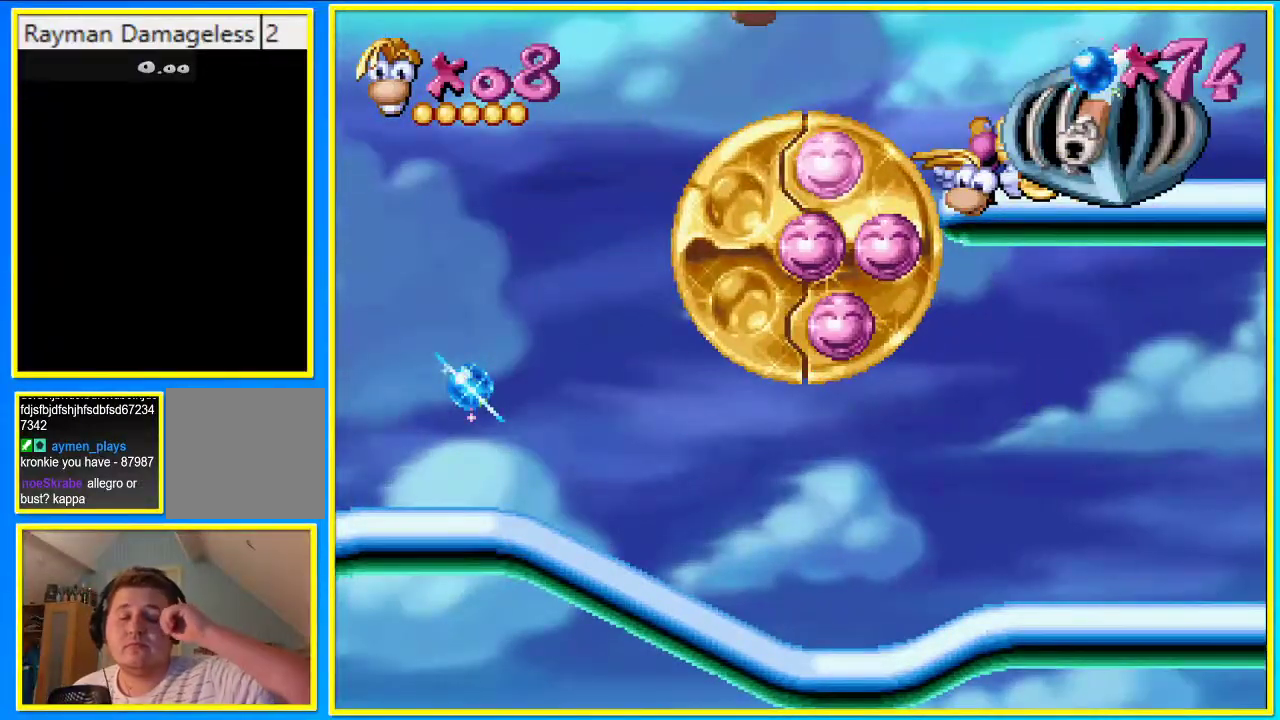
{"dt_ms": 503, "buttons": ["DPAD_LEFT"], "left_stick": "center", "right_stick": "center", "events": []}
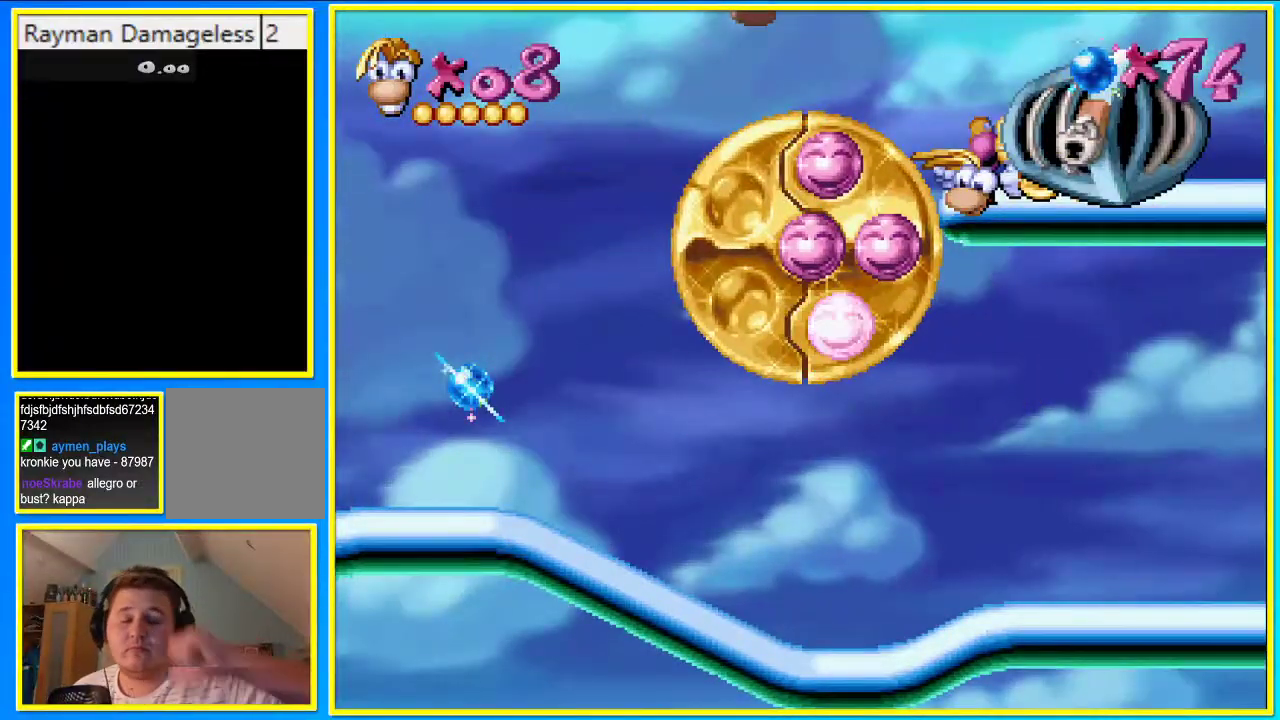
{"dt_ms": 503, "buttons": ["DPAD_LEFT"], "left_stick": "center", "right_stick": "center", "events": []}
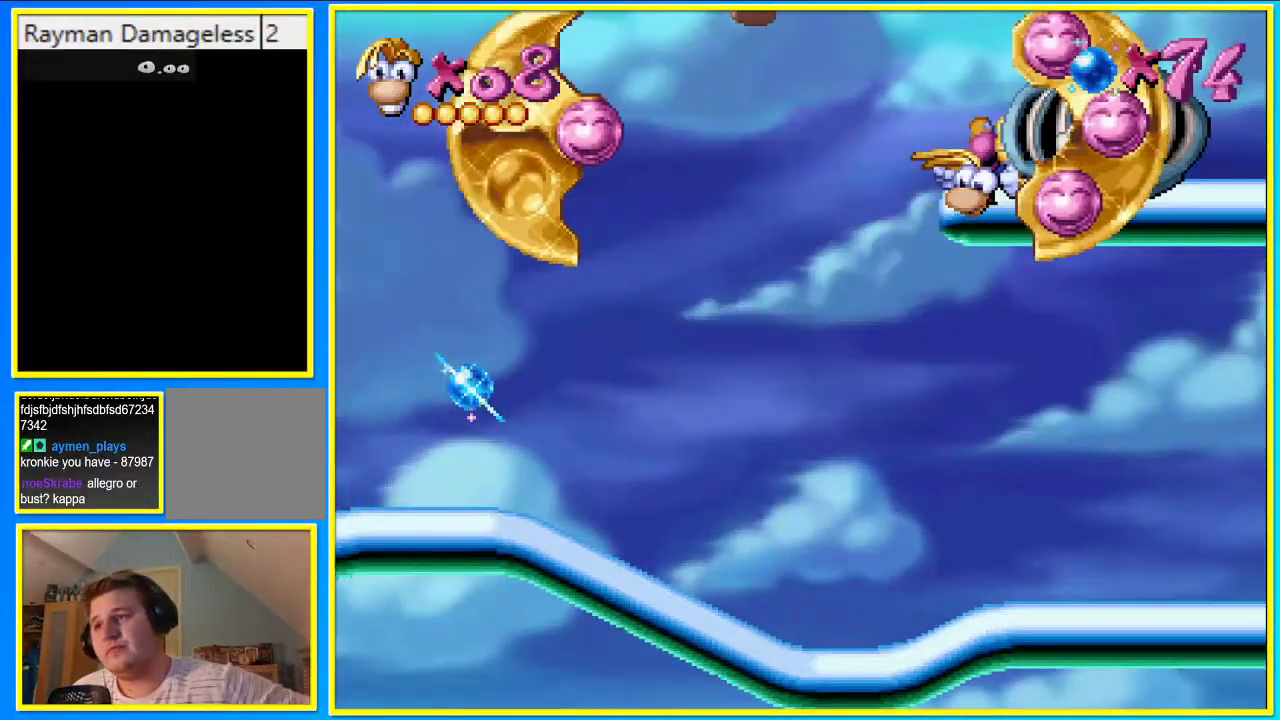
{"dt_ms": 503, "buttons": ["DPAD_LEFT"], "left_stick": "center", "right_stick": "center", "events": []}
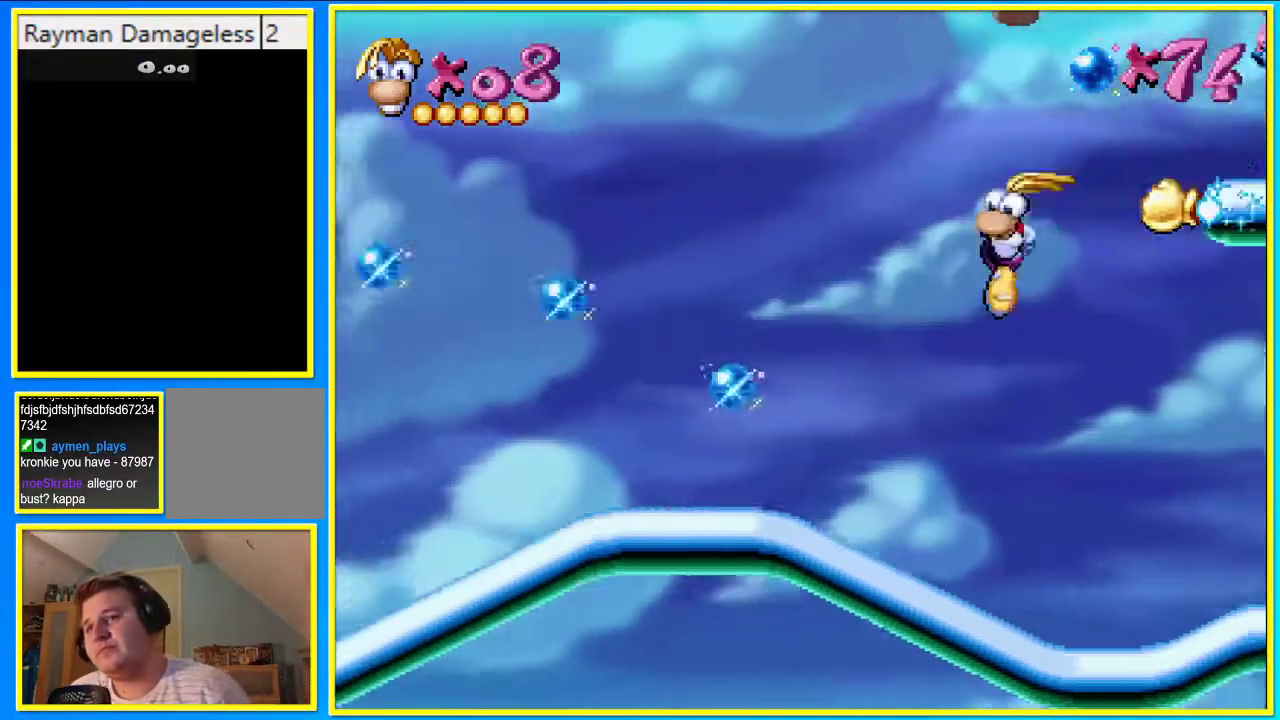
{"dt_ms": 504, "buttons": ["DPAD_LEFT"], "left_stick": "center", "right_stick": "center", "events": []}
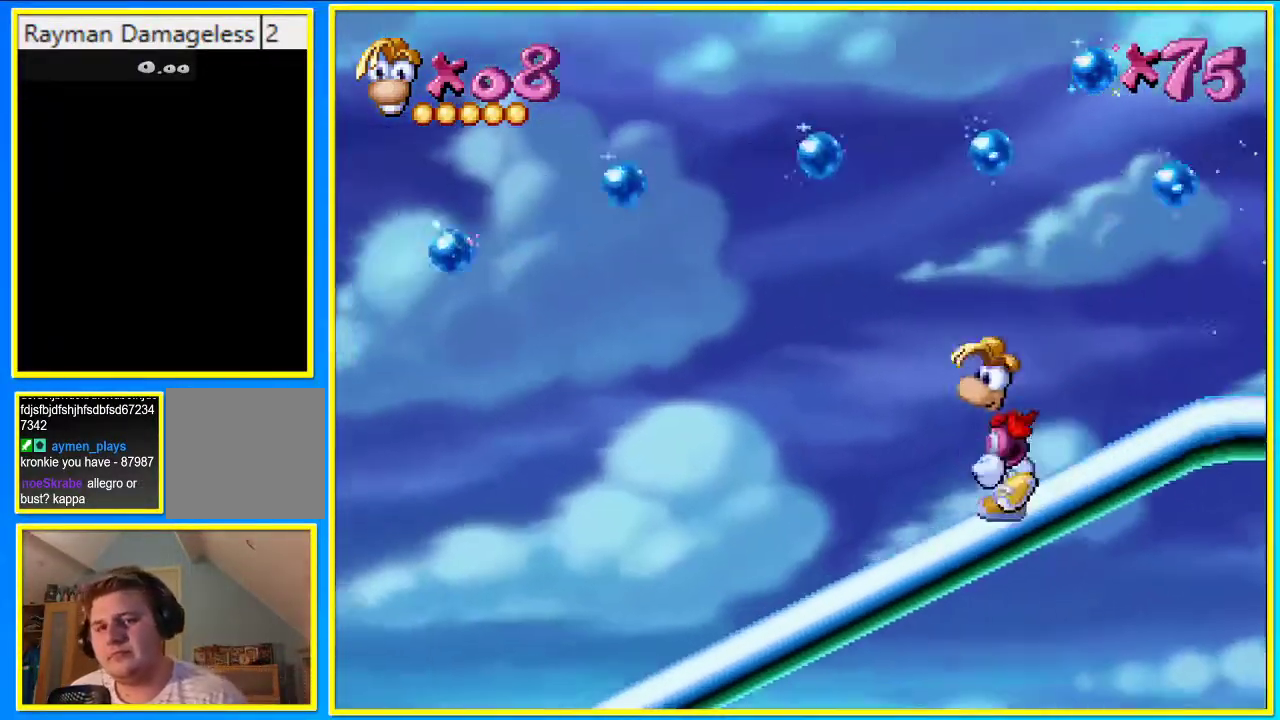
{"dt_ms": 503, "buttons": ["DPAD_LEFT"], "left_stick": "center", "right_stick": "center", "events": []}
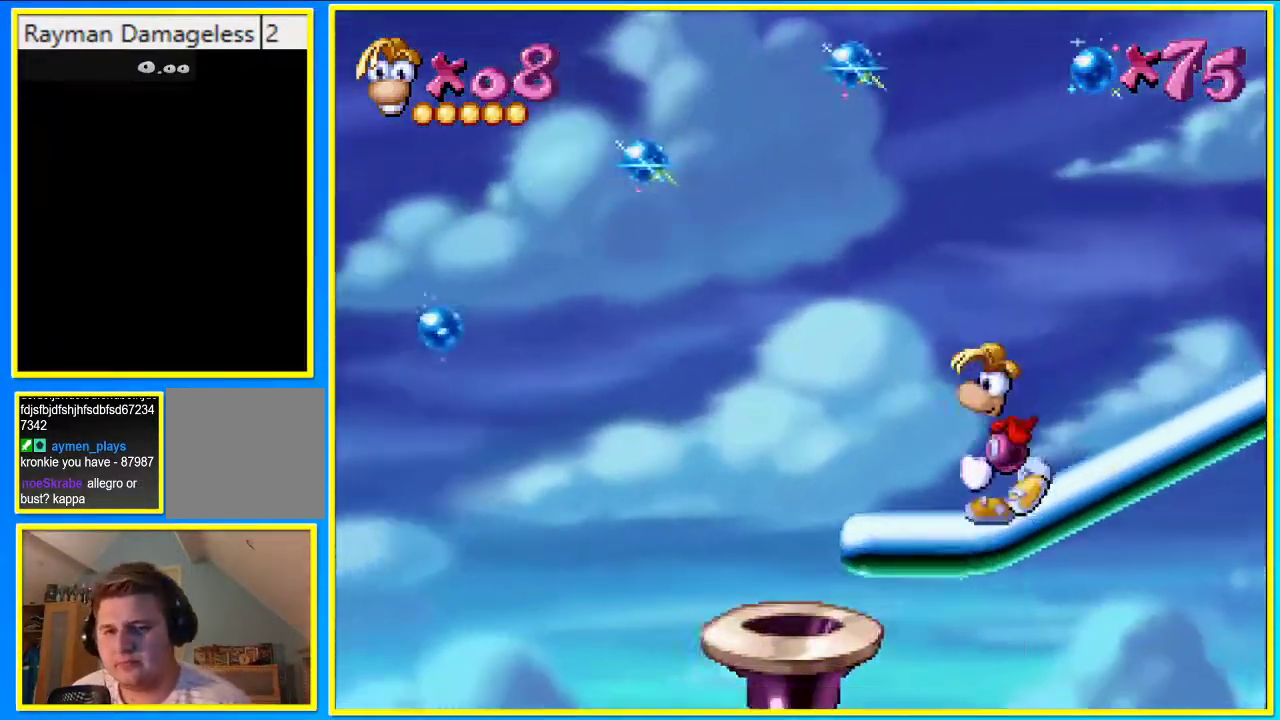
{"dt_ms": 503, "buttons": ["DPAD_LEFT"], "left_stick": "center", "right_stick": "center", "events": []}
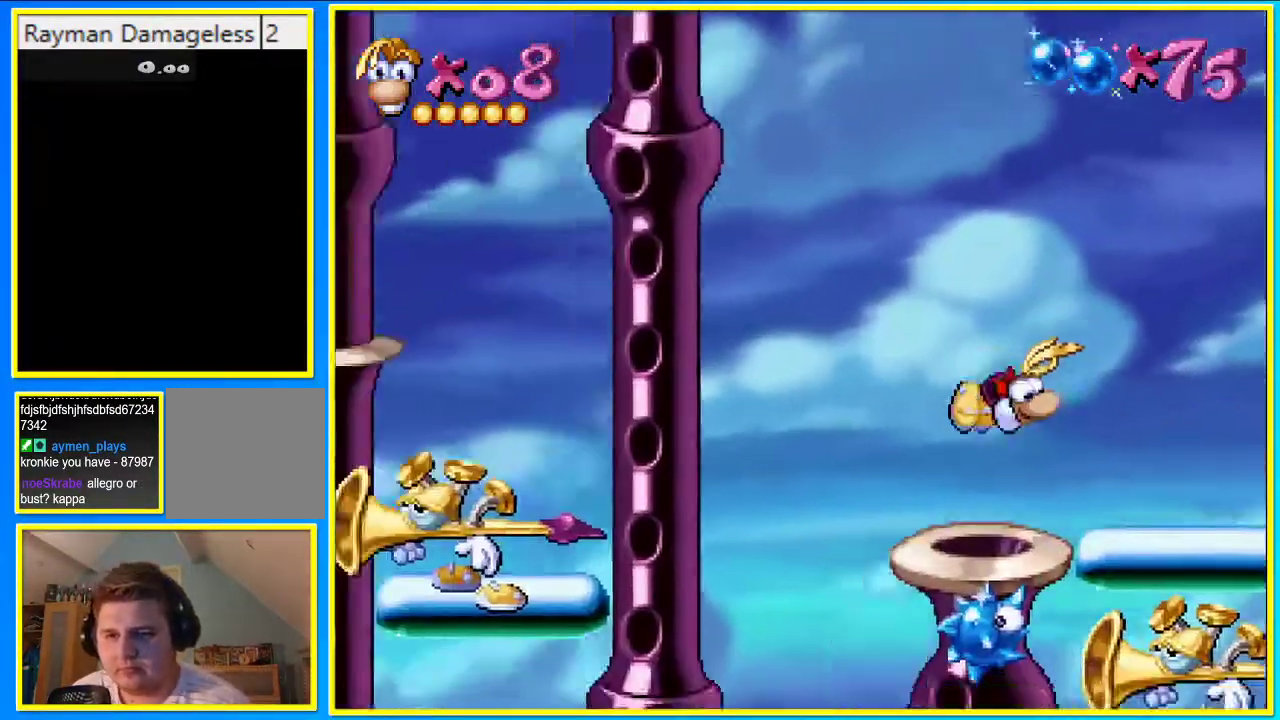
{"dt_ms": 470, "buttons": ["DPAD_LEFT"], "left_stick": "center", "right_stick": "center", "events": []}